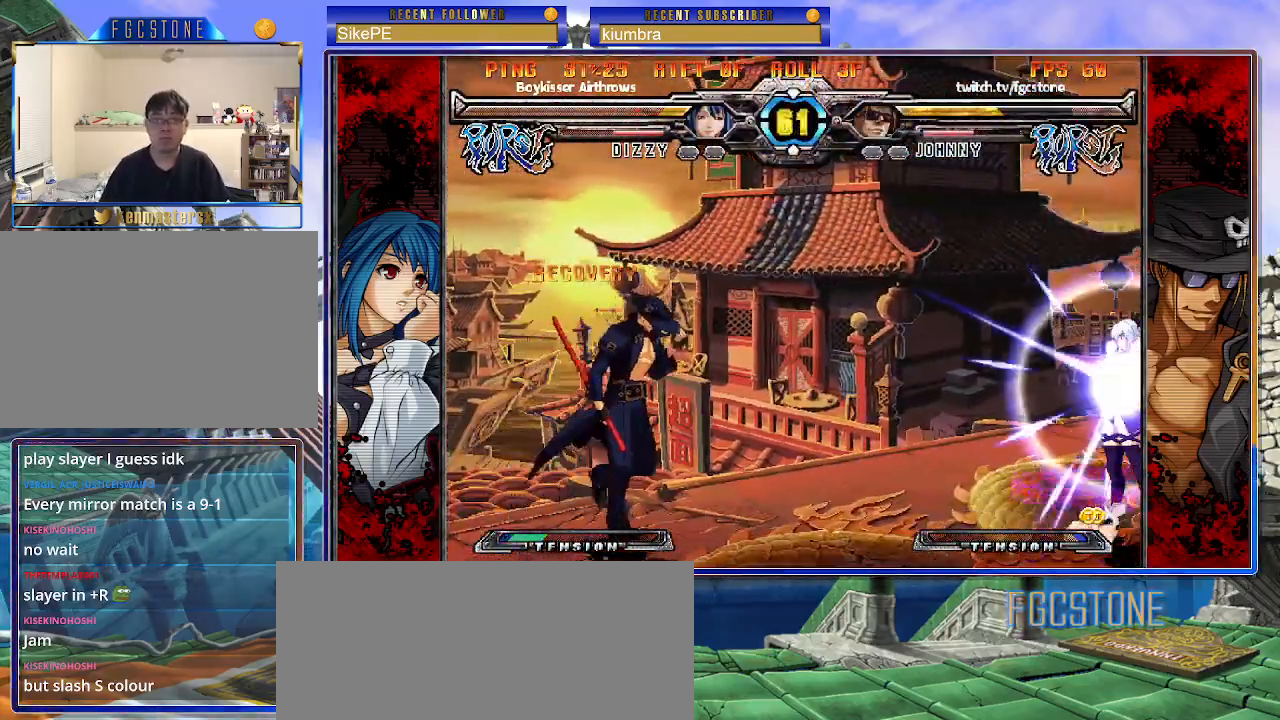
Gameplay with a controller (arcade stick); each line is a JSON object with the inputs held at the frame after it. "events" lists button and stick changes between this image and that frame as [ms after this image, input, new state], when the widget could be followed in between. Not read: L3 R3.
{"buttons": [], "left_stick": "right", "events": [[417, "left_stick", "center"], [500, "left_stick", "right"]]}
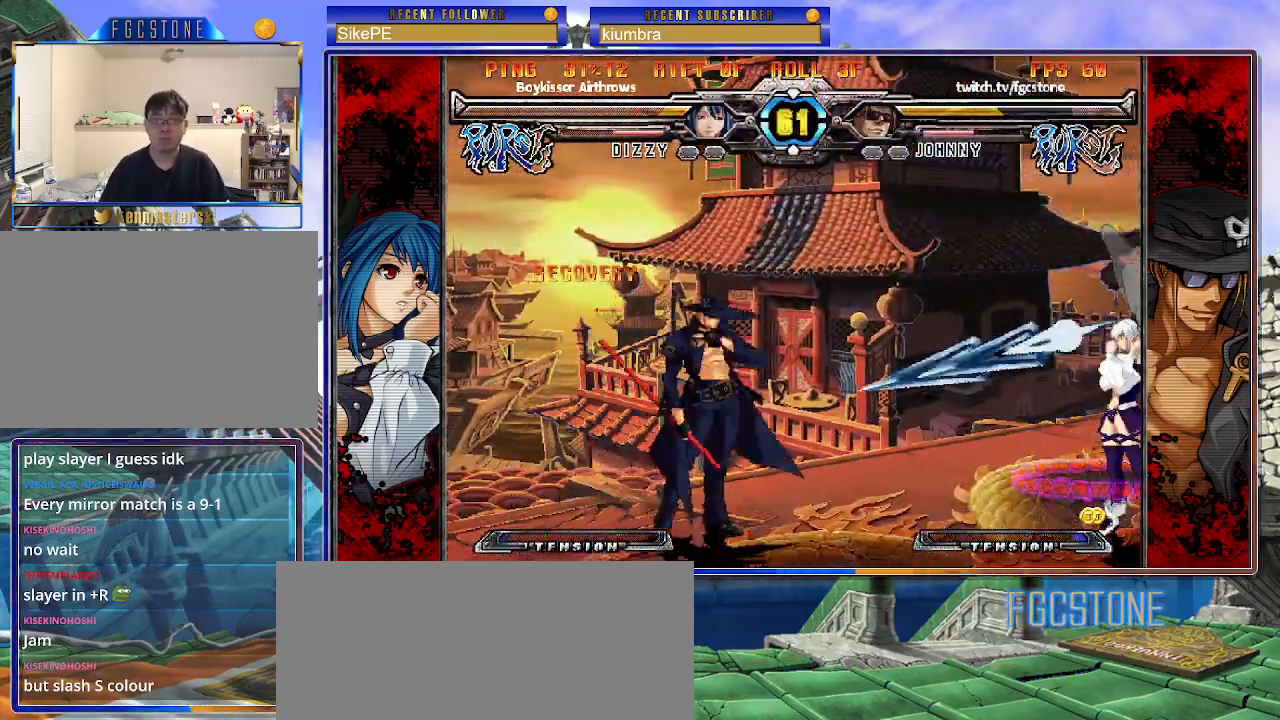
{"buttons": [], "left_stick": "left", "events": [[133, "left_stick", "left"]]}
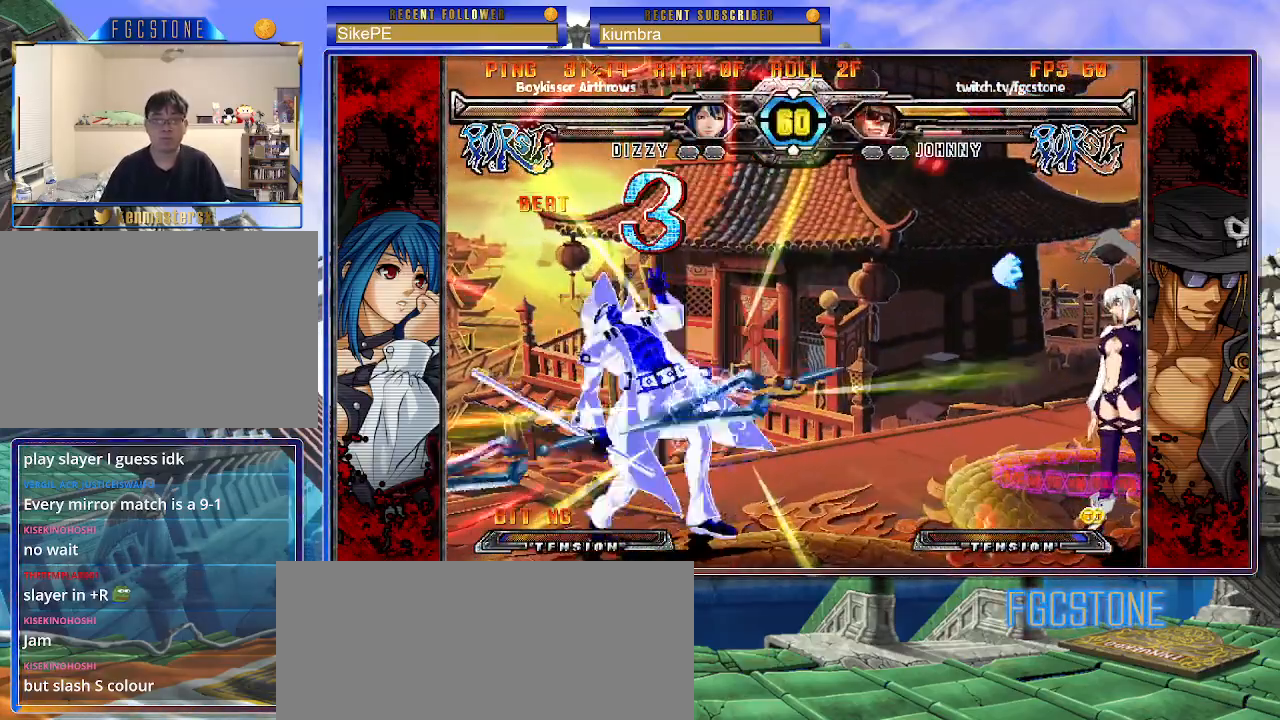
{"buttons": [], "left_stick": "left", "events": [[50, "left_stick", "center"], [200, "left_stick", "left"], [267, "left_stick", "center"], [317, "left_stick", "left"]]}
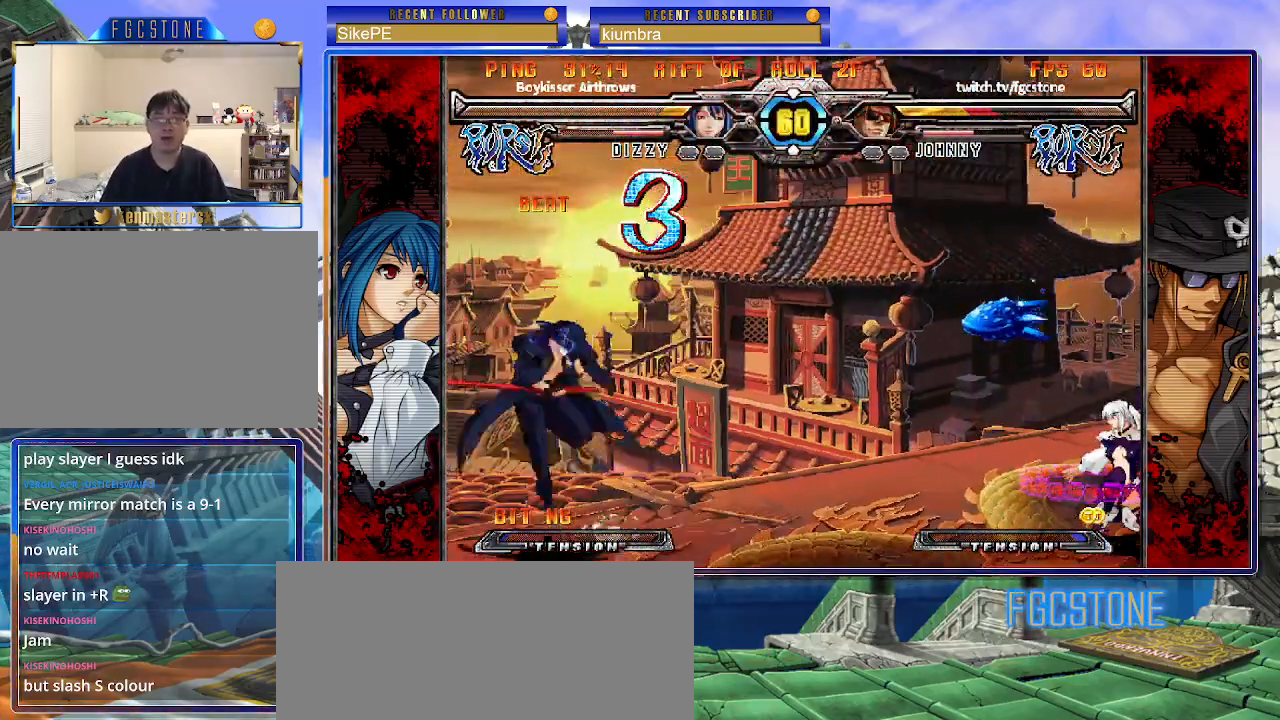
{"buttons": [], "left_stick": "up-right", "events": [[33, "left_stick", "up-left"], [333, "left_stick", "up-right"]]}
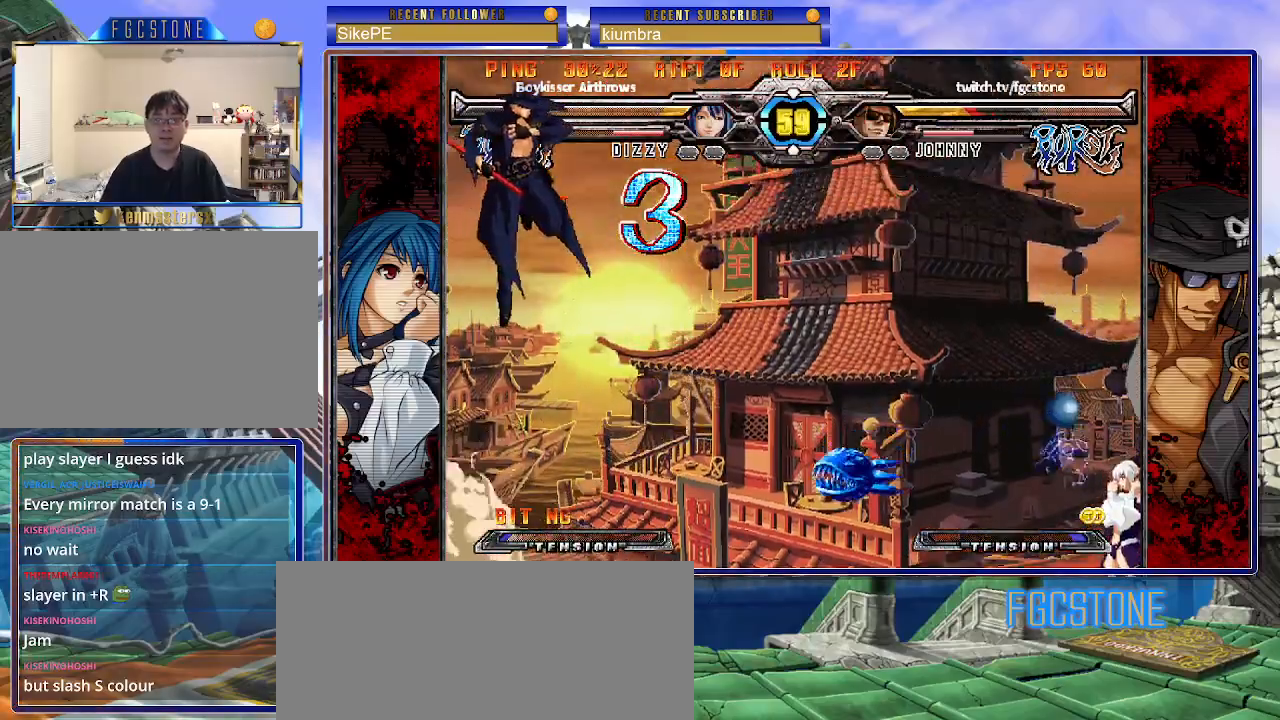
{"buttons": ["K"], "left_stick": "left", "events": [[150, "left_stick", "left"], [483, "K", "down"]]}
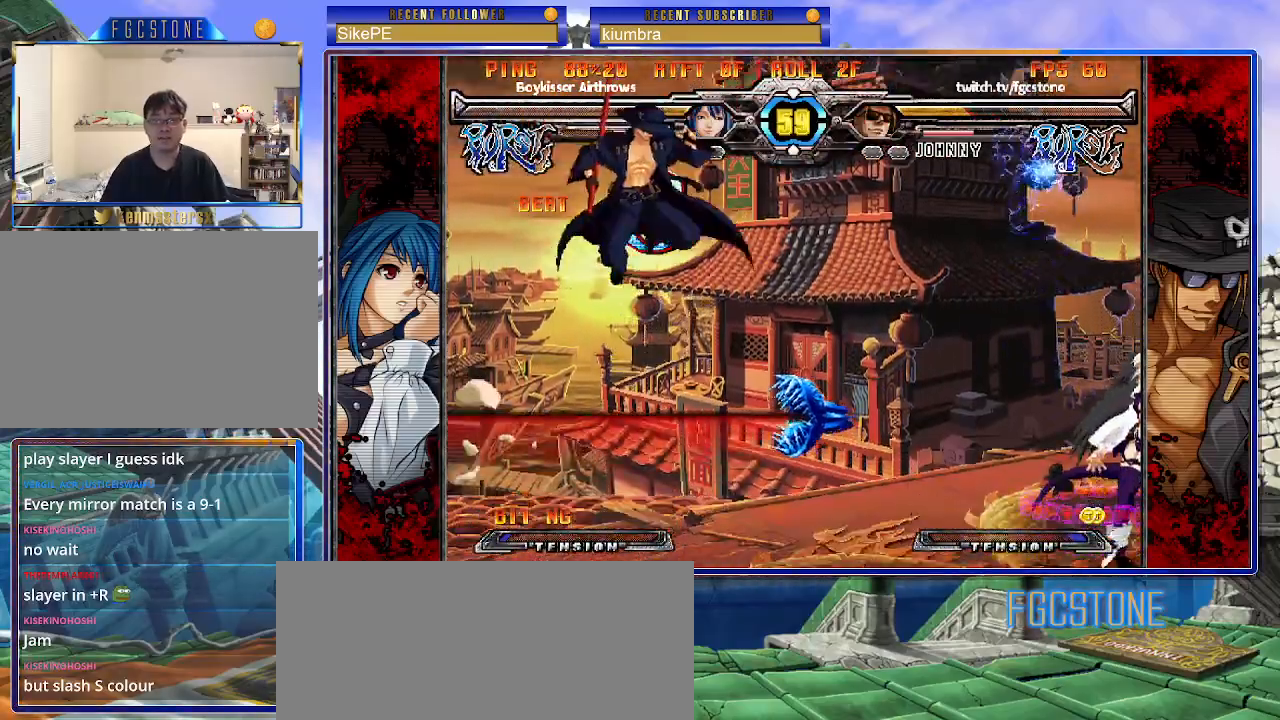
{"buttons": [], "left_stick": "left", "events": [[50, "K", "up"]]}
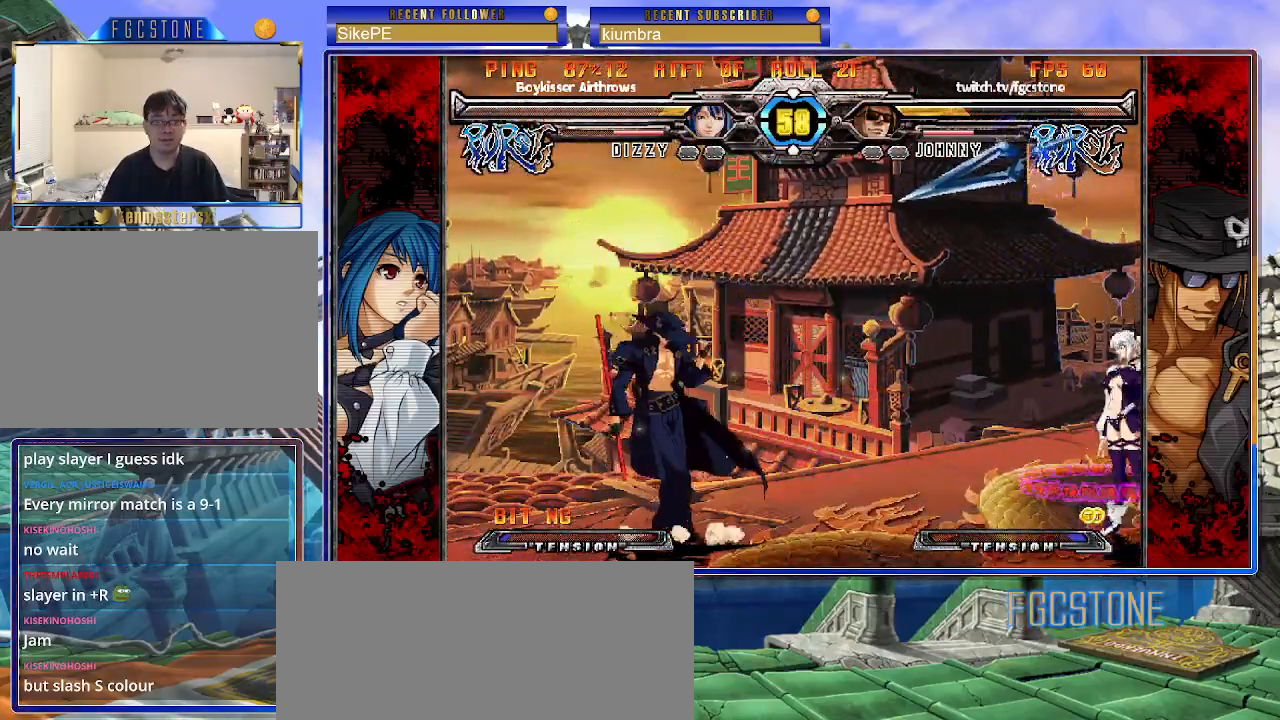
{"buttons": ["HS"], "left_stick": "center", "events": [[100, "left_stick", "down-left"], [467, "left_stick", "center"], [483, "HS", "down"]]}
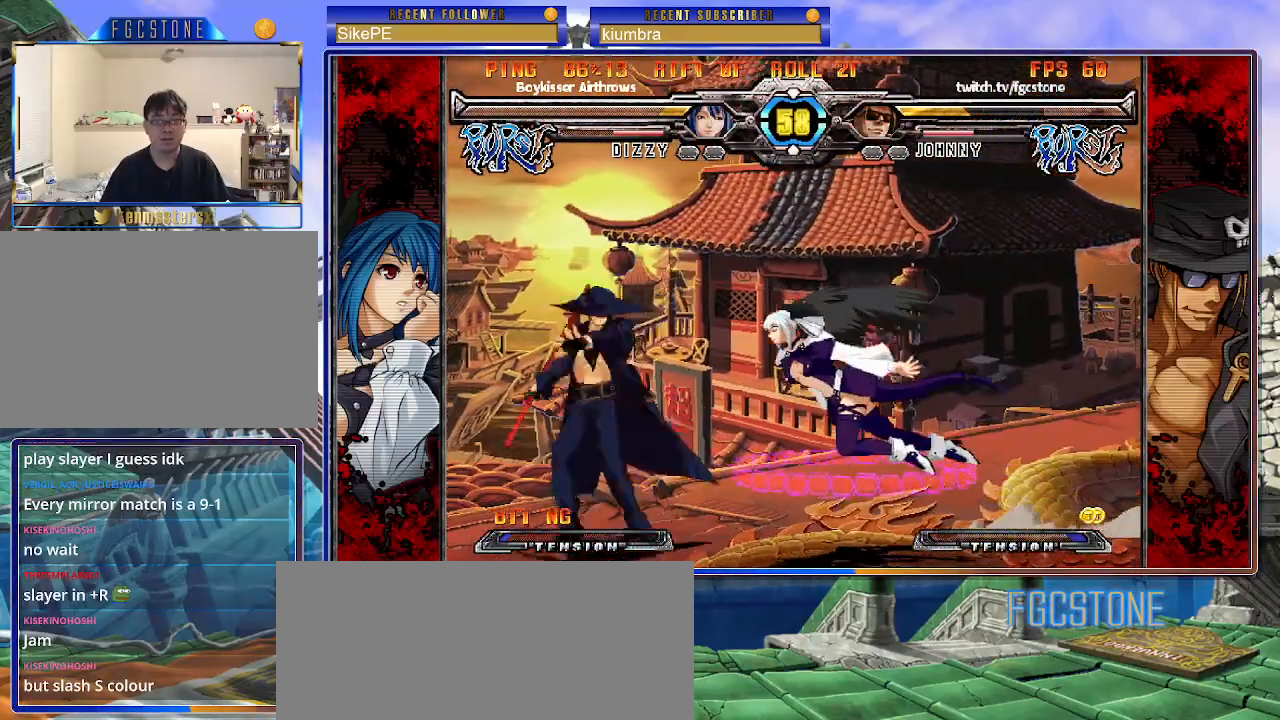
{"buttons": ["HS"], "left_stick": "left", "events": [[83, "left_stick", "left"], [100, "HS", "up"], [200, "left_stick", "down"], [283, "left_stick", "right"], [317, "K", "down"], [367, "left_stick", "center"], [483, "HS", "down"], [500, "K", "up"], [500, "left_stick", "left"]]}
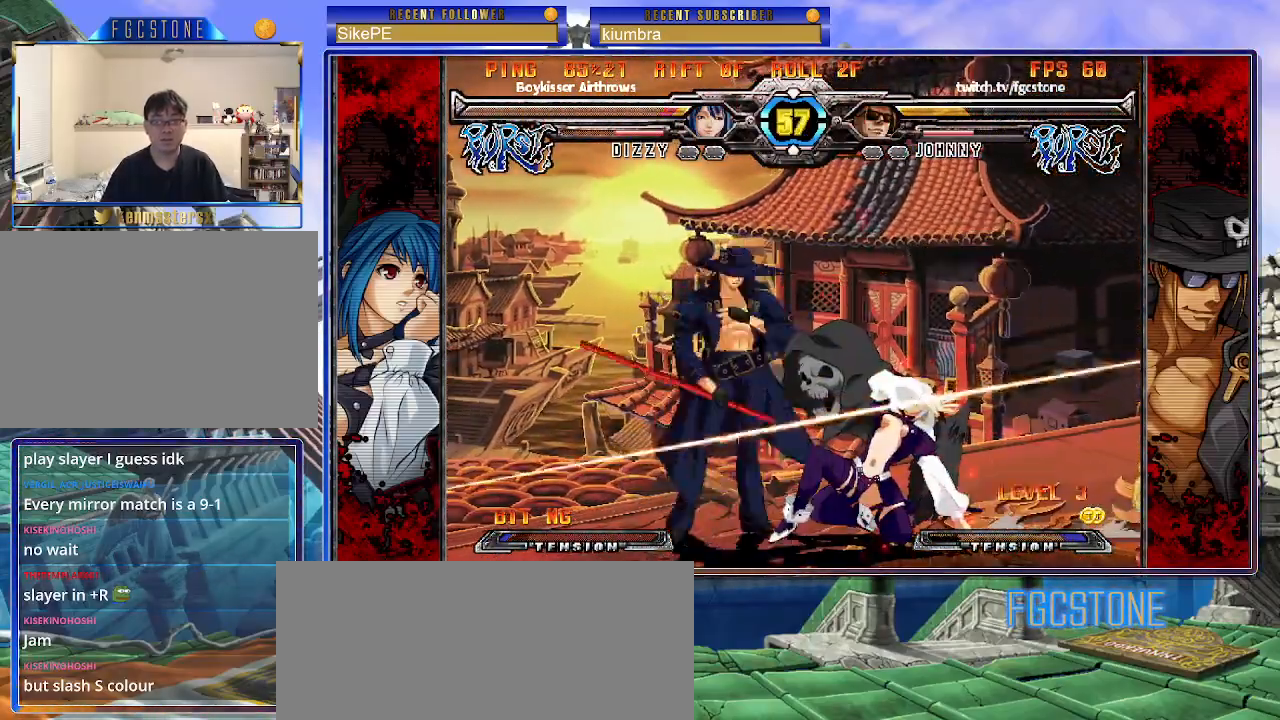
{"buttons": [], "left_stick": "left", "events": [[17, "HS", "up"], [83, "K", "down"], [150, "K", "up"], [217, "HS", "down"], [317, "HS", "up"], [367, "HS", "down"], [450, "HS", "up"]]}
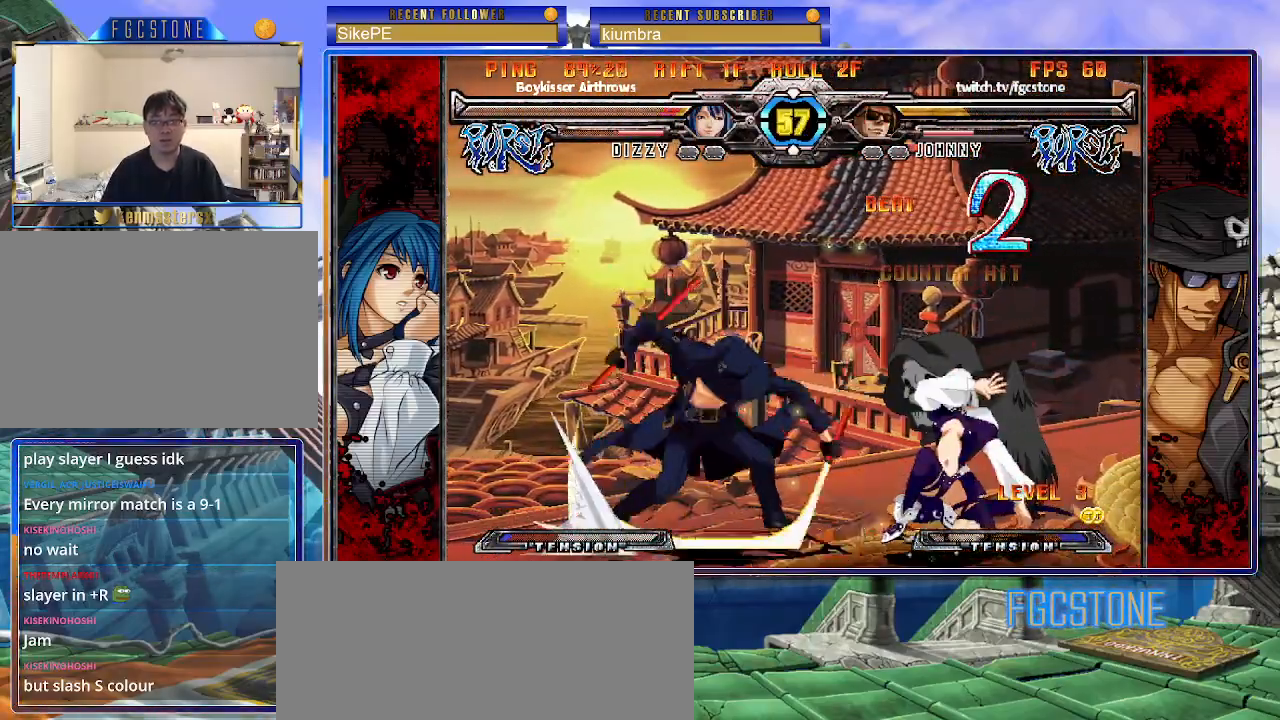
{"buttons": [], "left_stick": "center", "events": [[67, "left_stick", "down"], [133, "left_stick", "right"], [200, "S", "down"], [250, "S", "up"], [250, "left_stick", "center"]]}
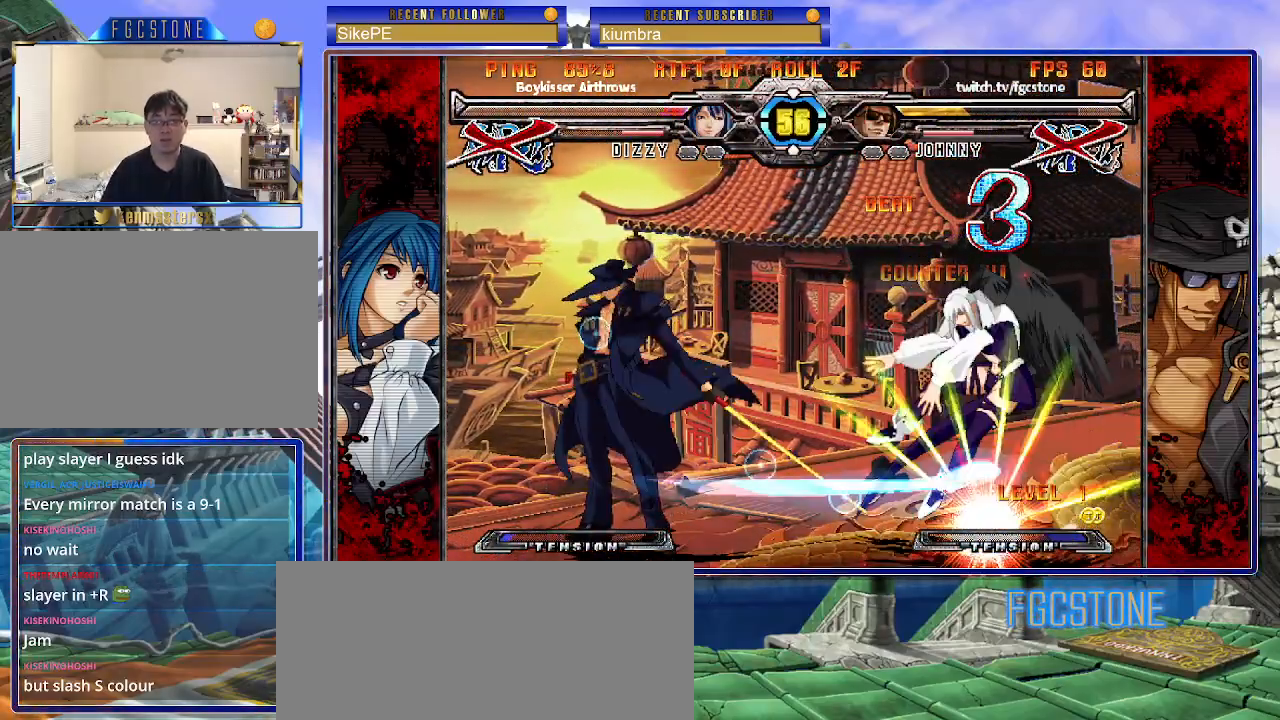
{"buttons": [], "left_stick": "center", "events": []}
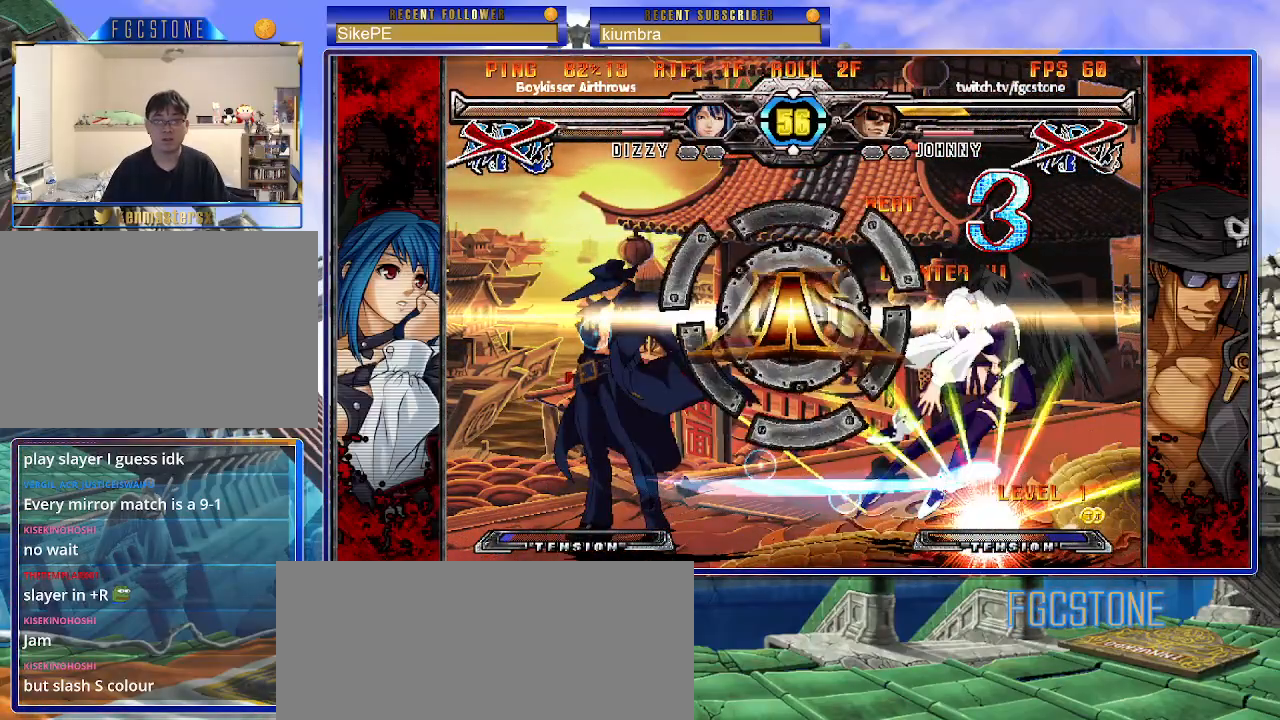
{"buttons": [], "left_stick": "down", "events": [[400, "left_stick", "down"]]}
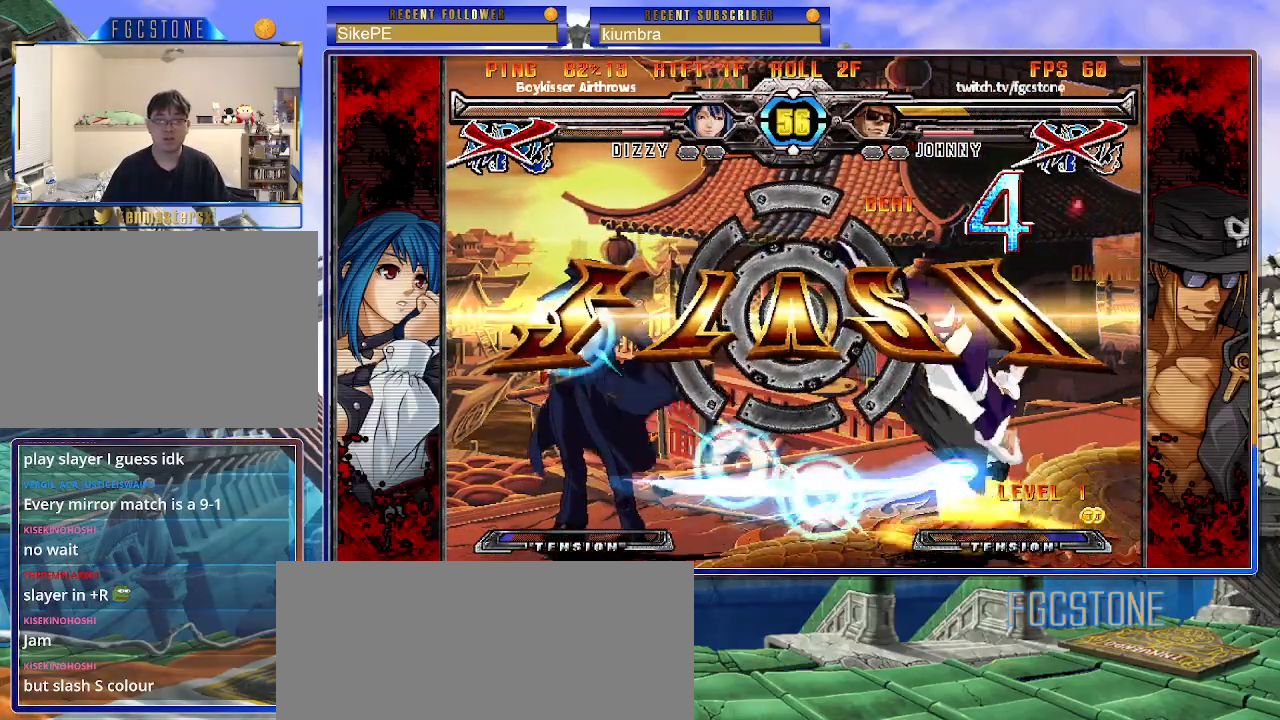
{"buttons": [], "left_stick": "center", "events": [[33, "left_stick", "left"], [83, "left_stick", "center"]]}
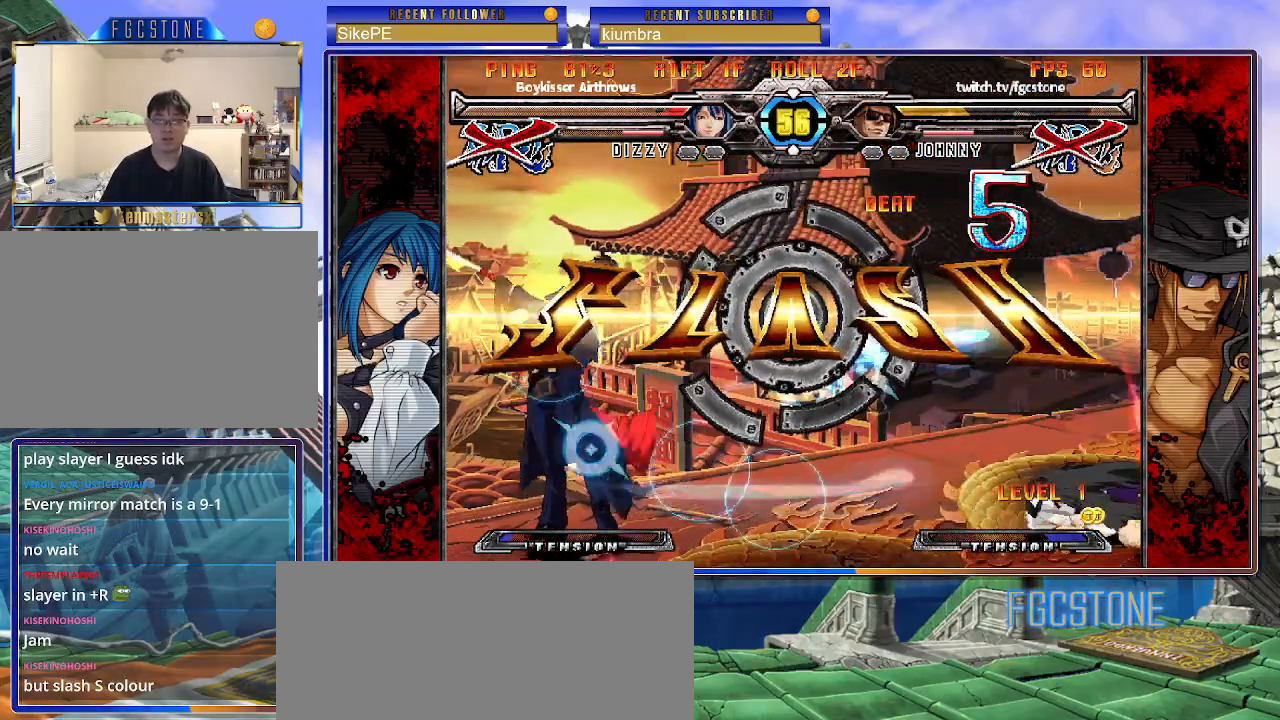
{"buttons": [], "left_stick": "center", "events": []}
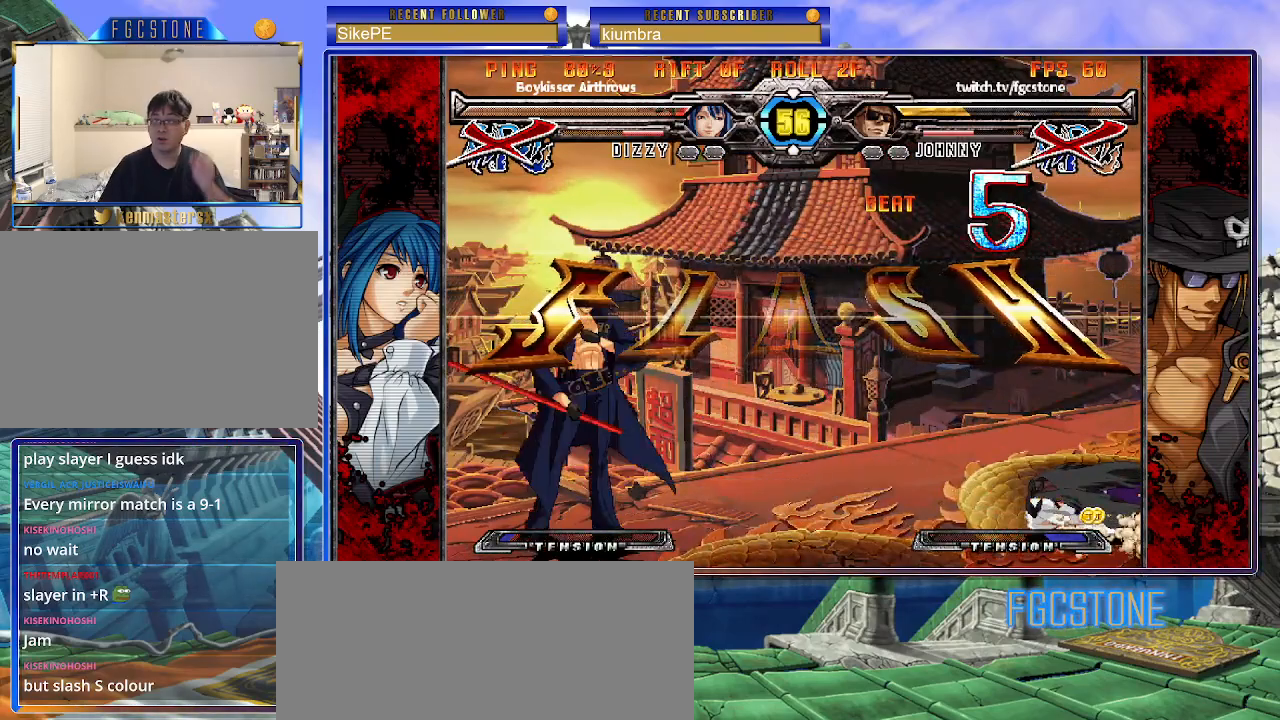
{"buttons": [], "left_stick": "center", "events": []}
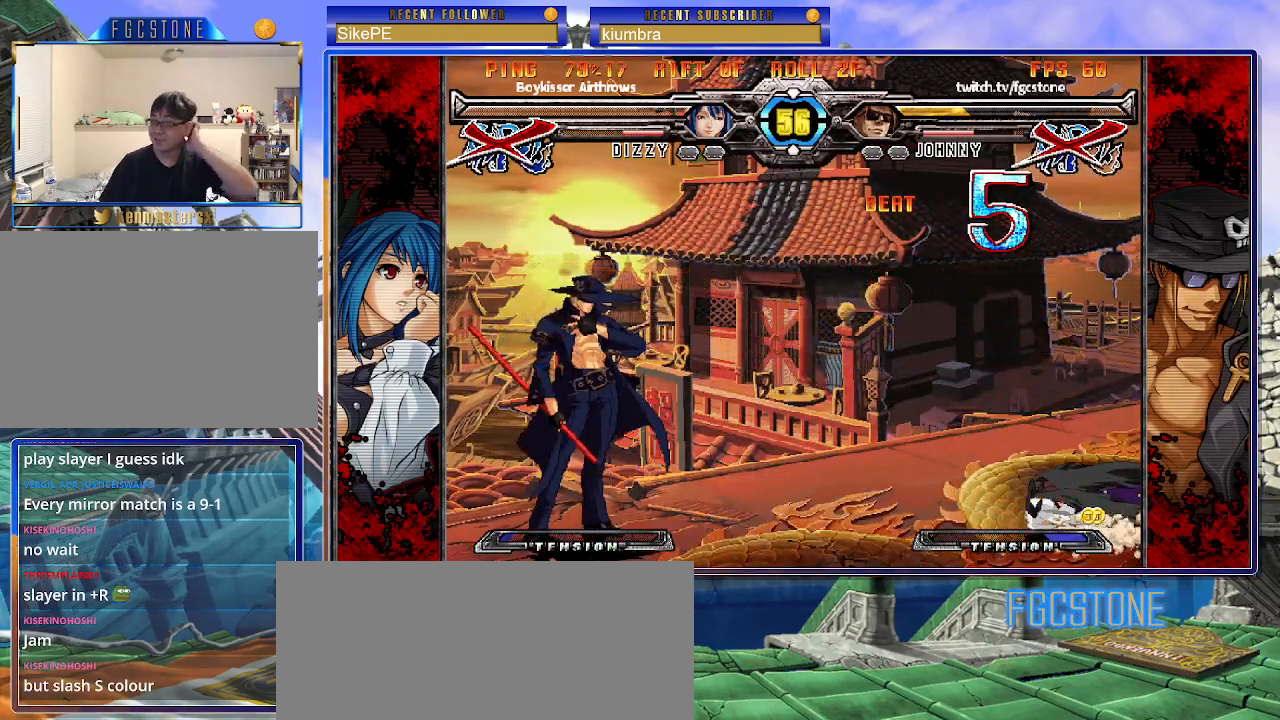
{"buttons": [], "left_stick": "center", "events": []}
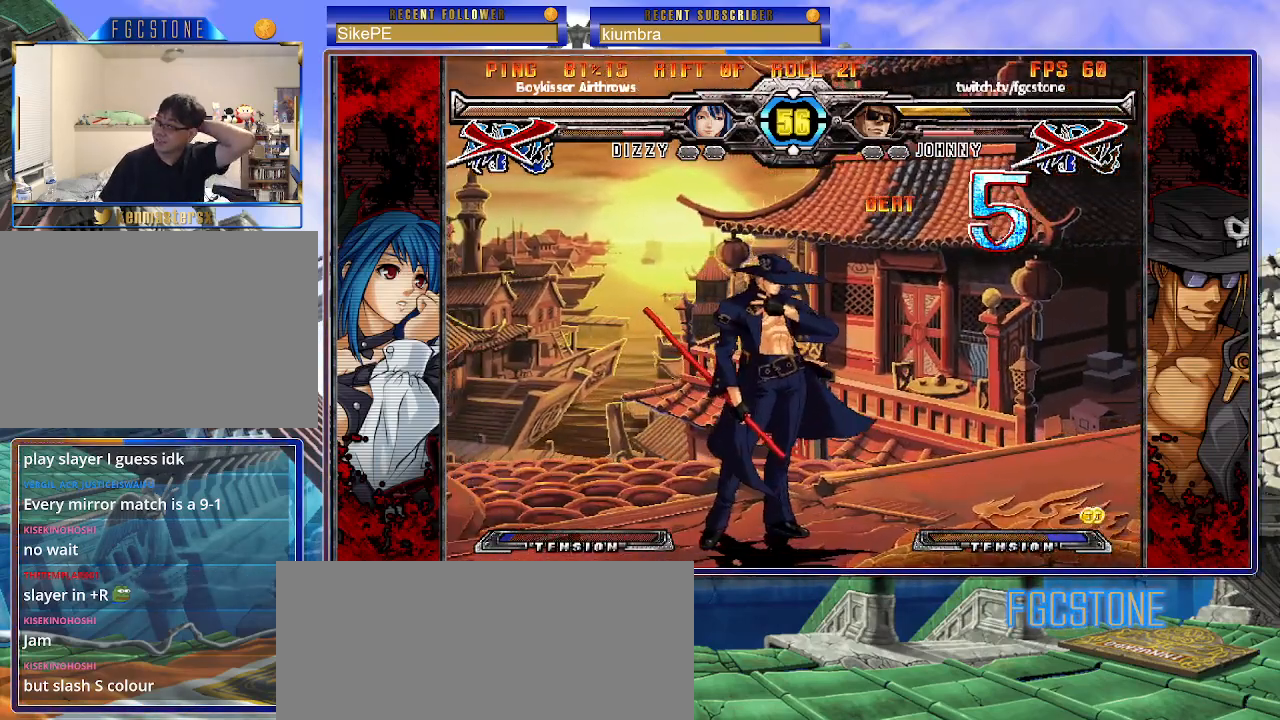
{"buttons": [], "left_stick": "center", "events": []}
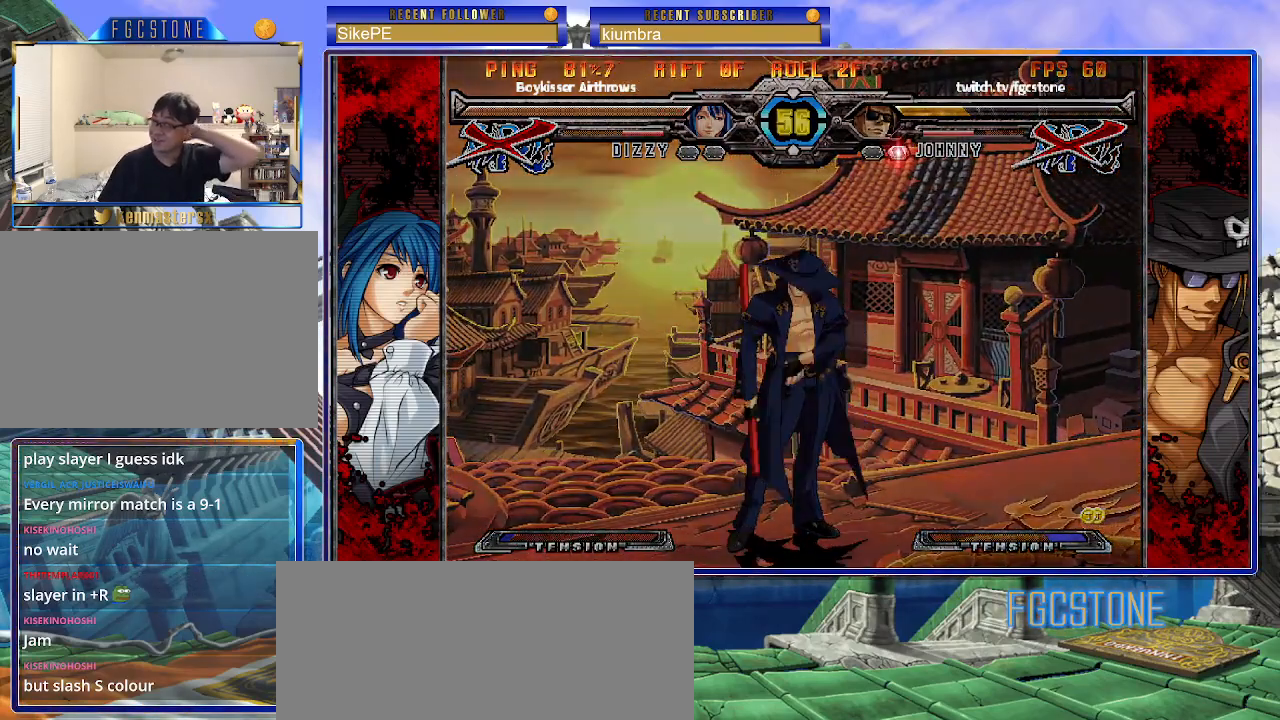
{"buttons": [], "left_stick": "center", "events": []}
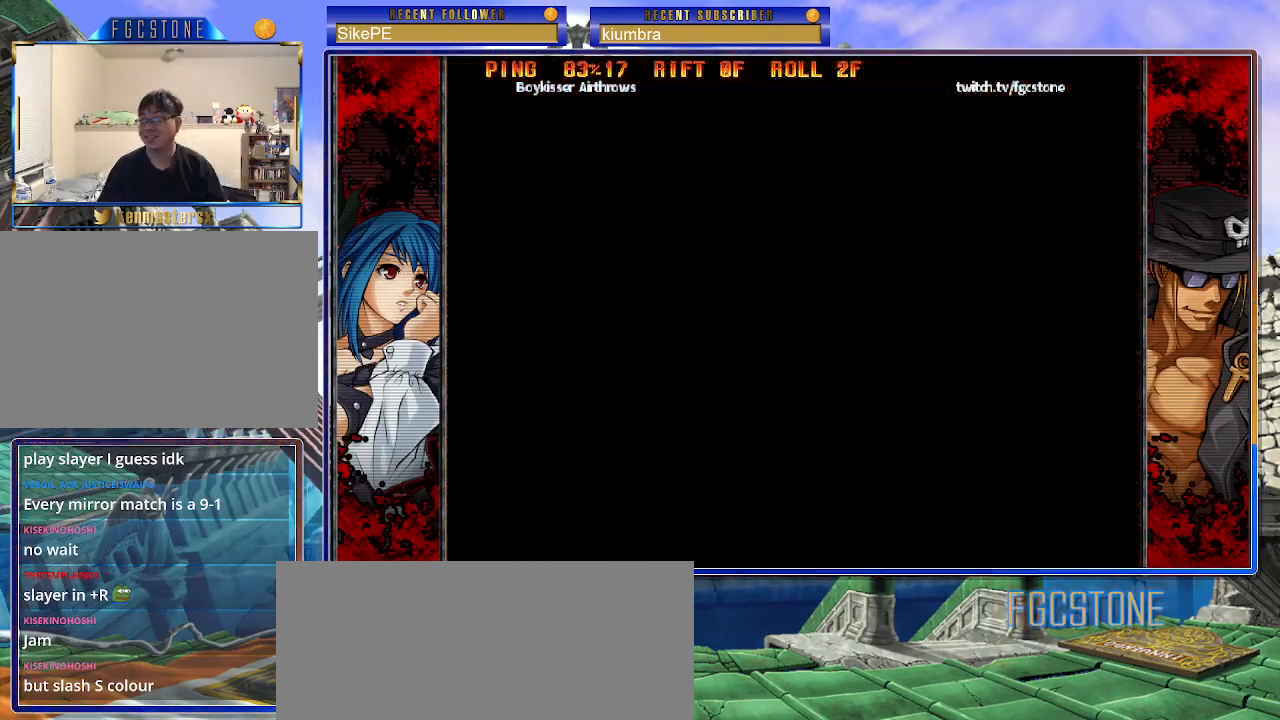
{"buttons": [], "left_stick": "center", "events": []}
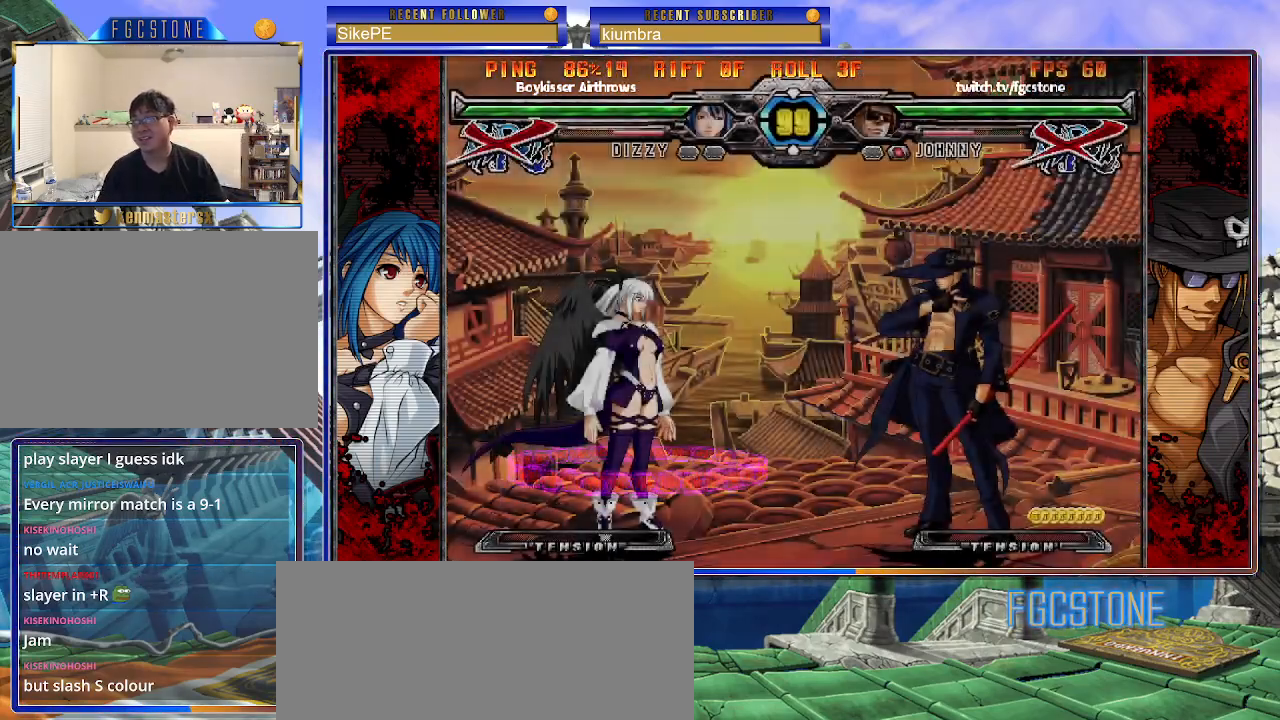
{"buttons": [], "left_stick": "center", "events": []}
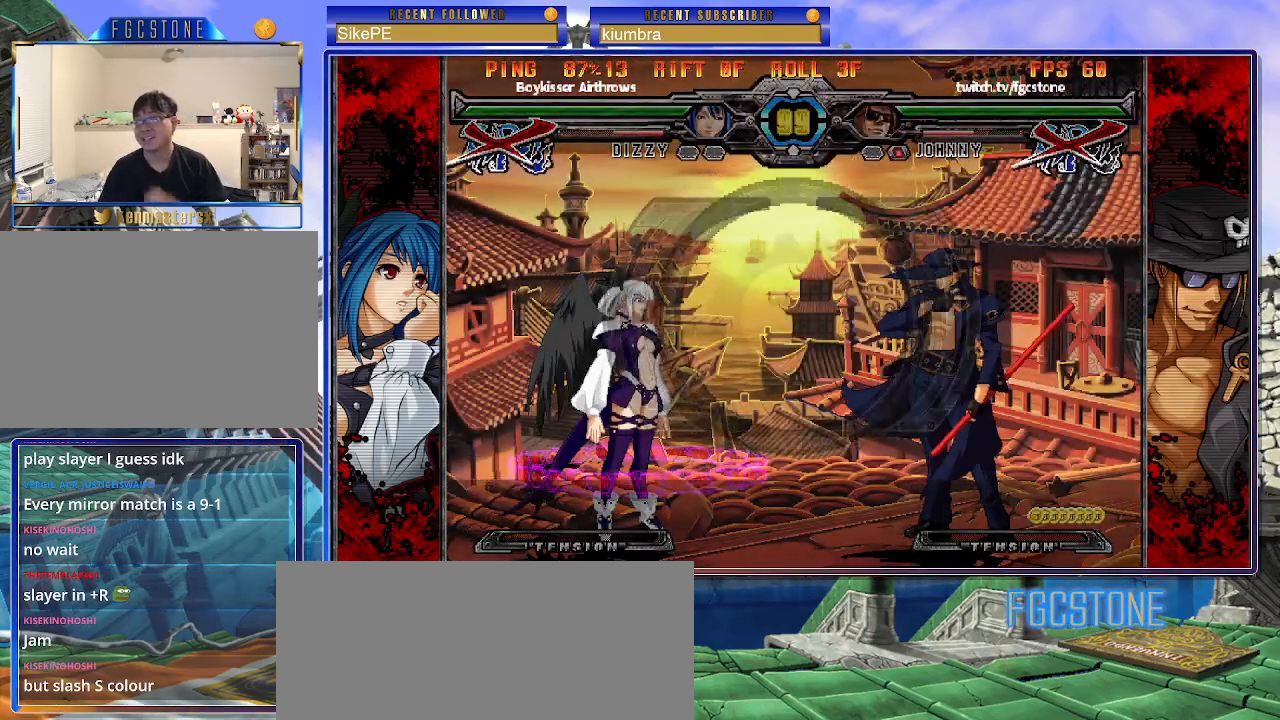
{"buttons": [], "left_stick": "center", "events": []}
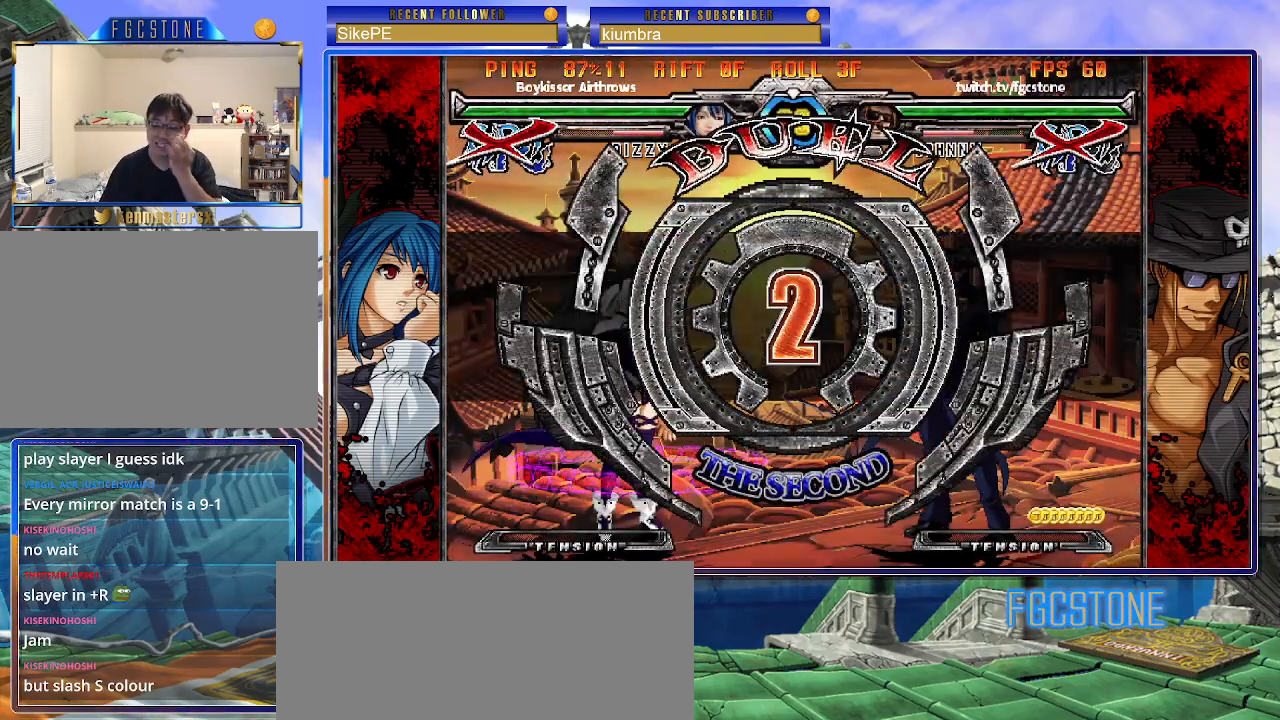
{"buttons": [], "left_stick": "center", "events": []}
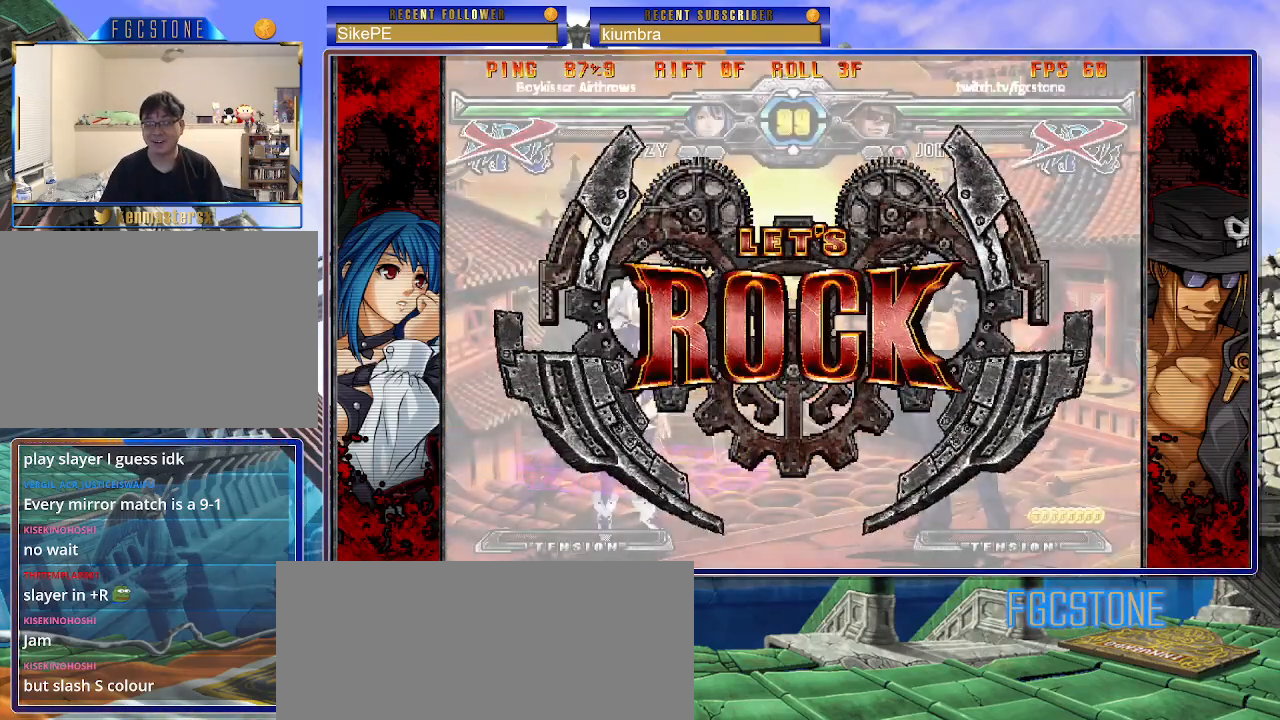
{"buttons": [], "left_stick": "center", "events": []}
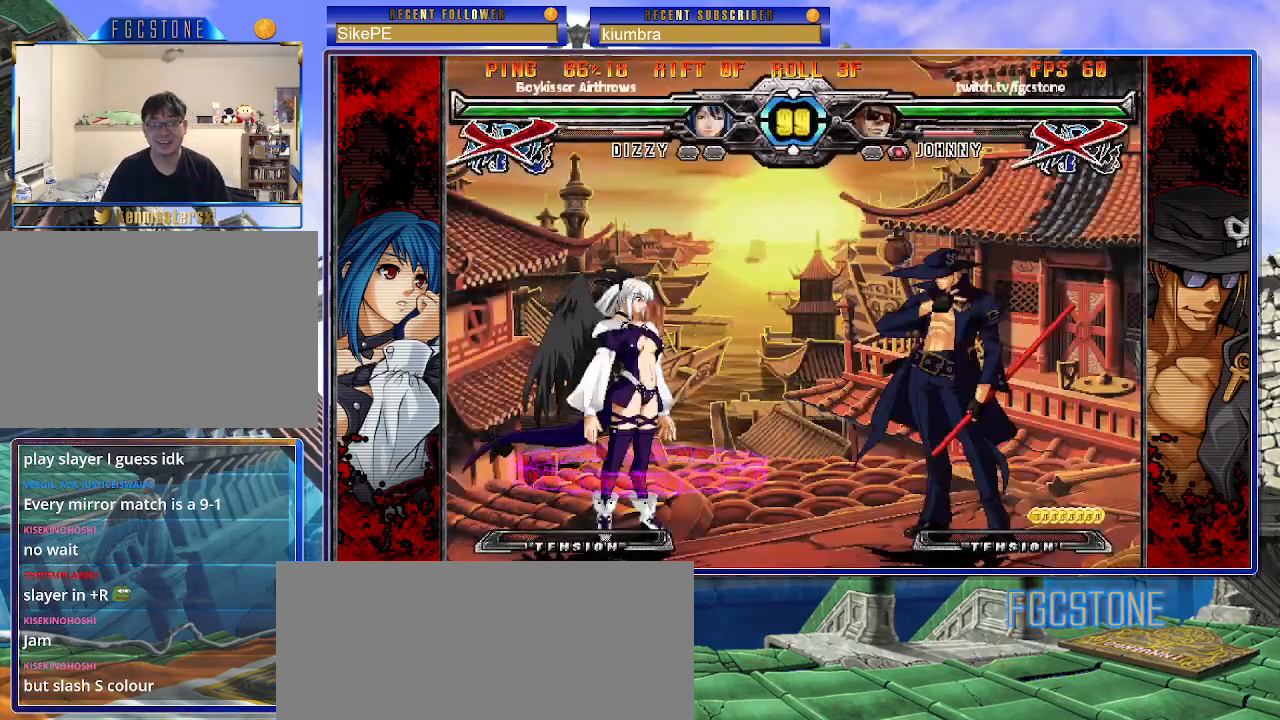
{"buttons": [], "left_stick": "left", "events": [[83, "left_stick", "right"], [167, "left_stick", "center"], [217, "left_stick", "right"], [317, "left_stick", "center"], [367, "left_stick", "left"], [450, "left_stick", "center"], [500, "left_stick", "left"]]}
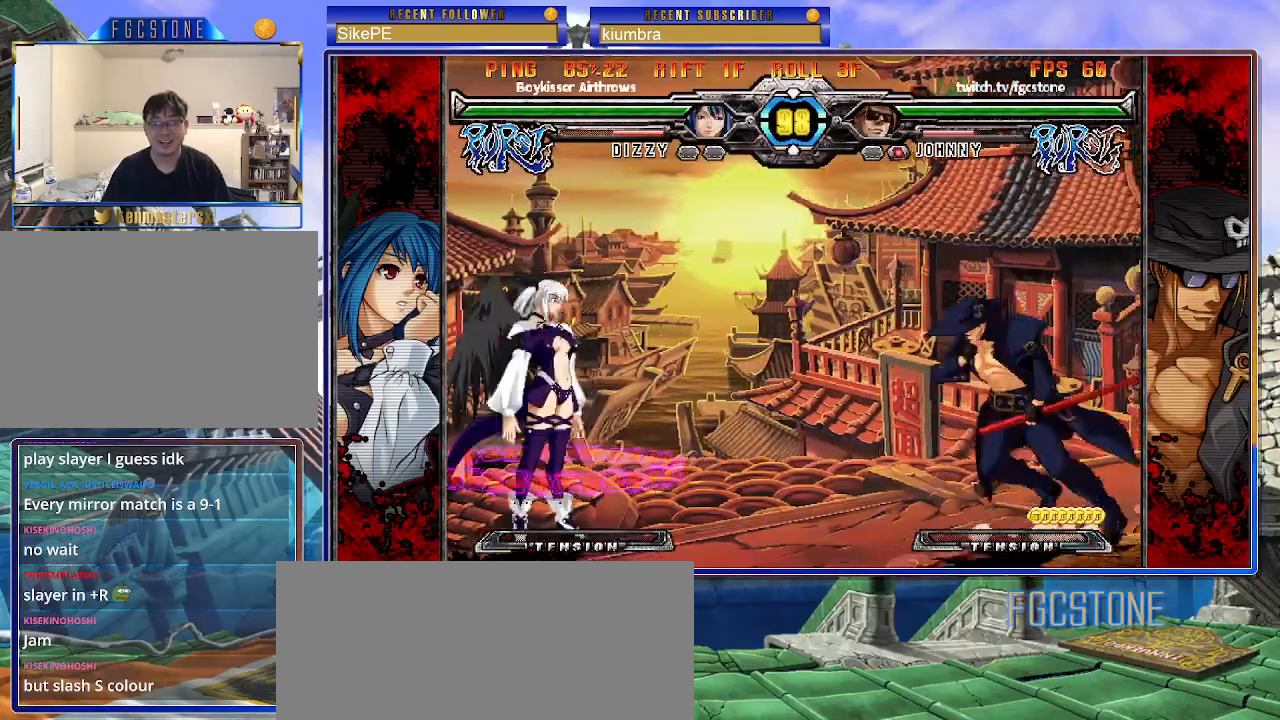
{"buttons": [], "left_stick": "center", "events": [[150, "left_stick", "right"], [233, "left_stick", "down"], [300, "left_stick", "left"], [333, "HS", "down"], [350, "left_stick", "center"], [417, "HS", "up"]]}